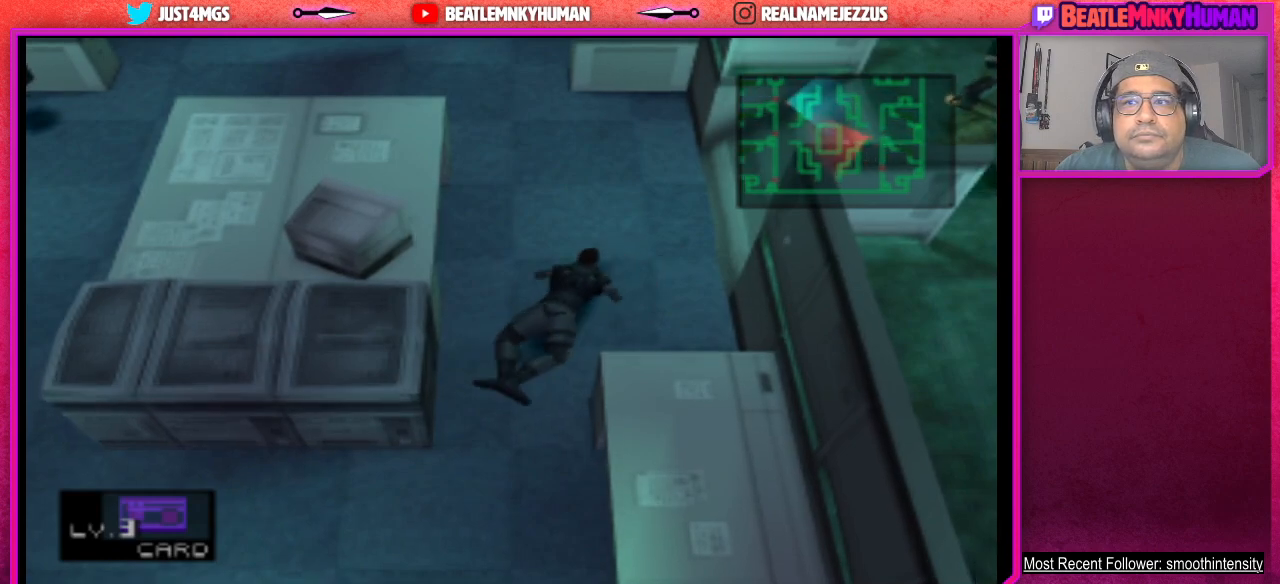
Gameplay with a controller (arcade stick); each line is a JSON object with the inputs held at the frame after it. "events" lists button and stick changes between this image and that frame as [ms after this image, input, new state], when the widget could be followed in between. Not read: L3 R3.
{"buttons": ["SQUARE"], "left_stick": "center", "events": [[383, "SQUARE", "down"]]}
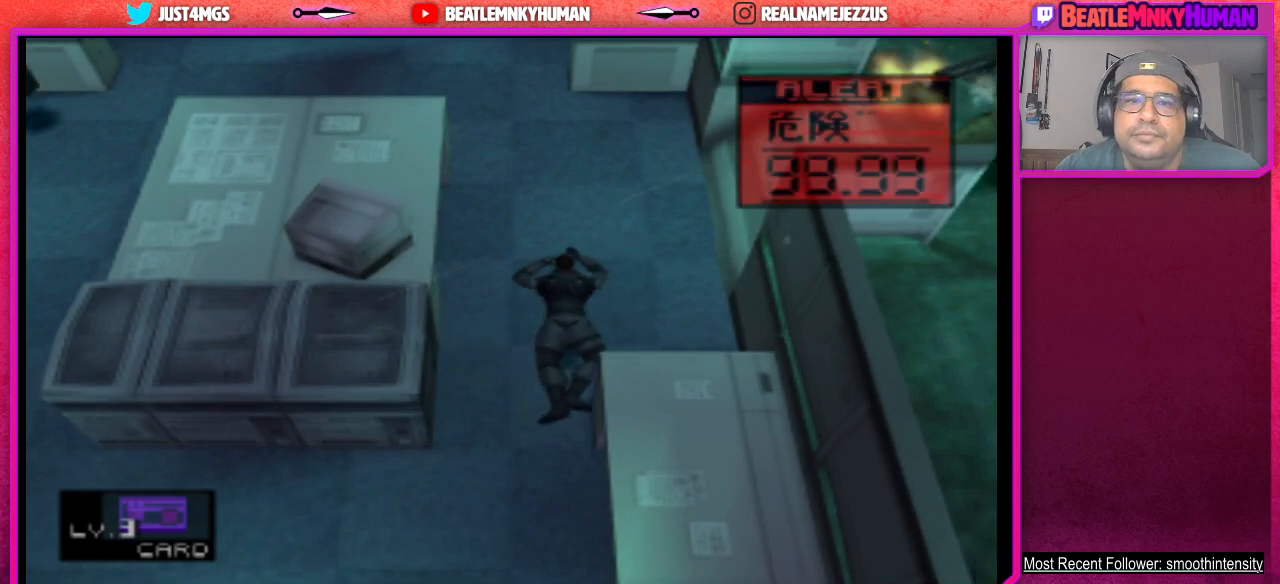
{"buttons": ["SQUARE"], "left_stick": "center", "events": []}
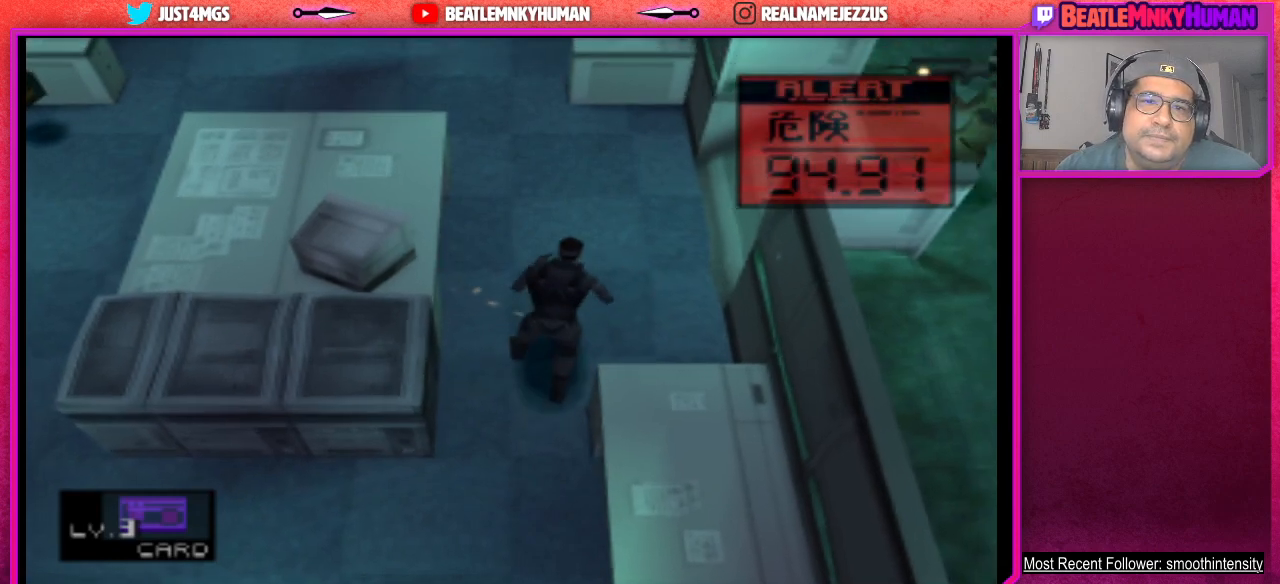
{"buttons": [], "left_stick": "center", "events": [[50, "SQUARE", "up"]]}
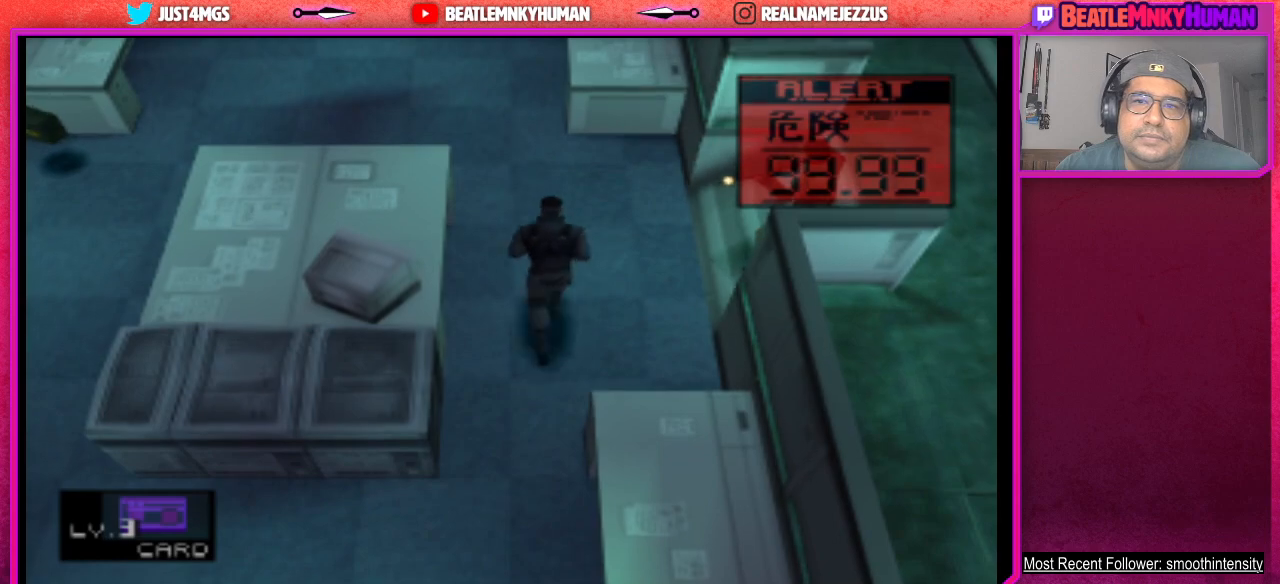
{"buttons": ["CROSS"], "left_stick": "center", "events": [[17, "CROSS", "down"], [150, "CROSS", "up"], [233, "CROSS", "down"], [350, "CROSS", "up"], [450, "CROSS", "down"]]}
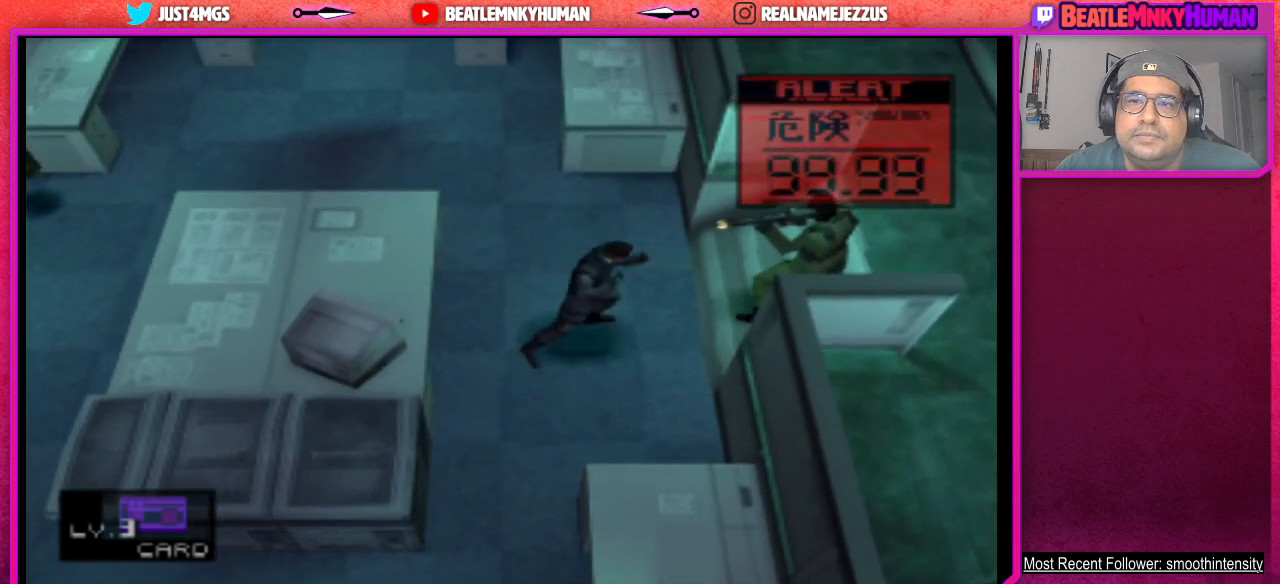
{"buttons": [], "left_stick": "center", "events": [[50, "CROSS", "up"]]}
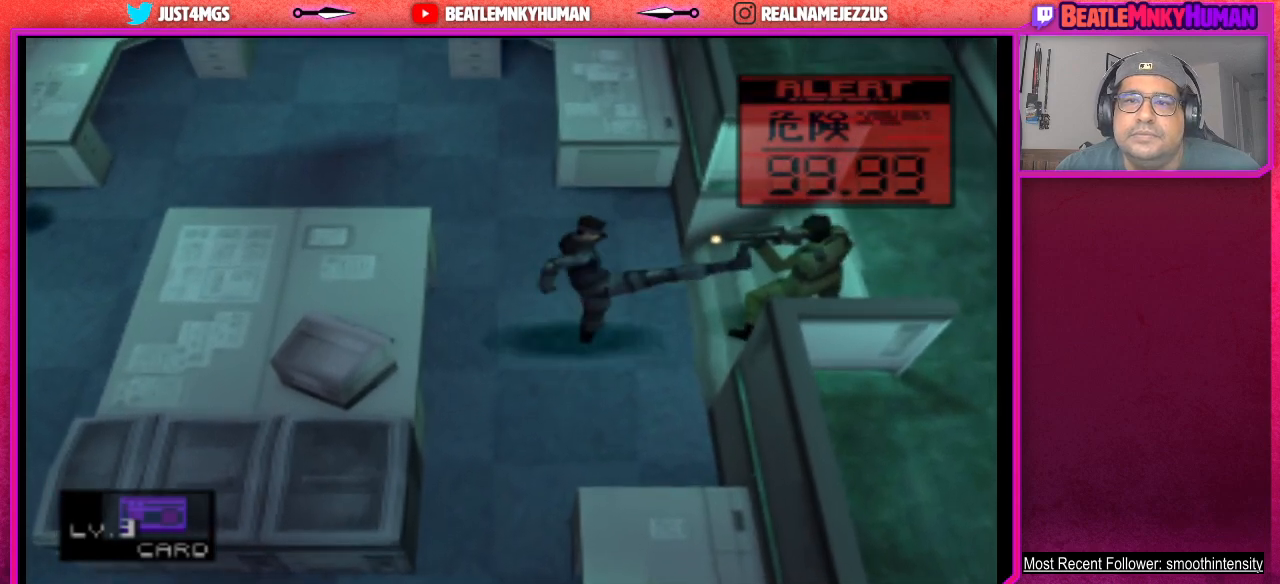
{"buttons": [], "left_stick": "center", "events": [[67, "CROSS", "down"], [200, "CROSS", "up"]]}
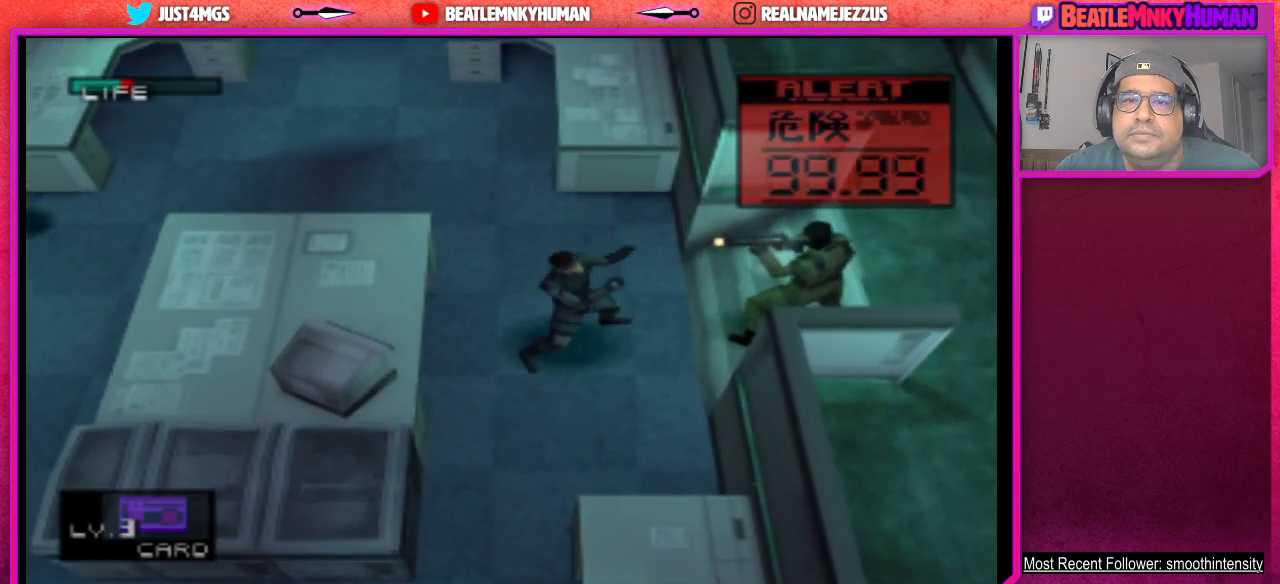
{"buttons": ["CROSS"], "left_stick": "center", "events": [[250, "CROSS", "down"], [383, "CROSS", "up"], [450, "CROSS", "down"]]}
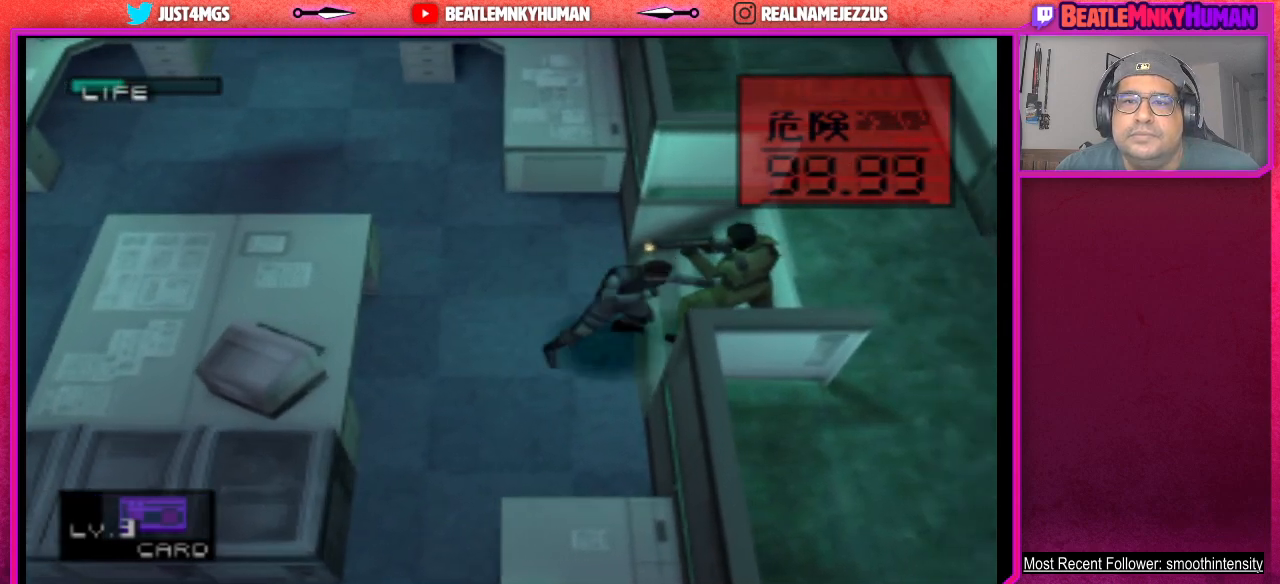
{"buttons": ["CROSS"], "left_stick": "center", "events": [[83, "CROSS", "up"], [133, "CROSS", "down"], [250, "CROSS", "up"], [317, "CROSS", "down"], [417, "CROSS", "up"], [467, "CROSS", "down"]]}
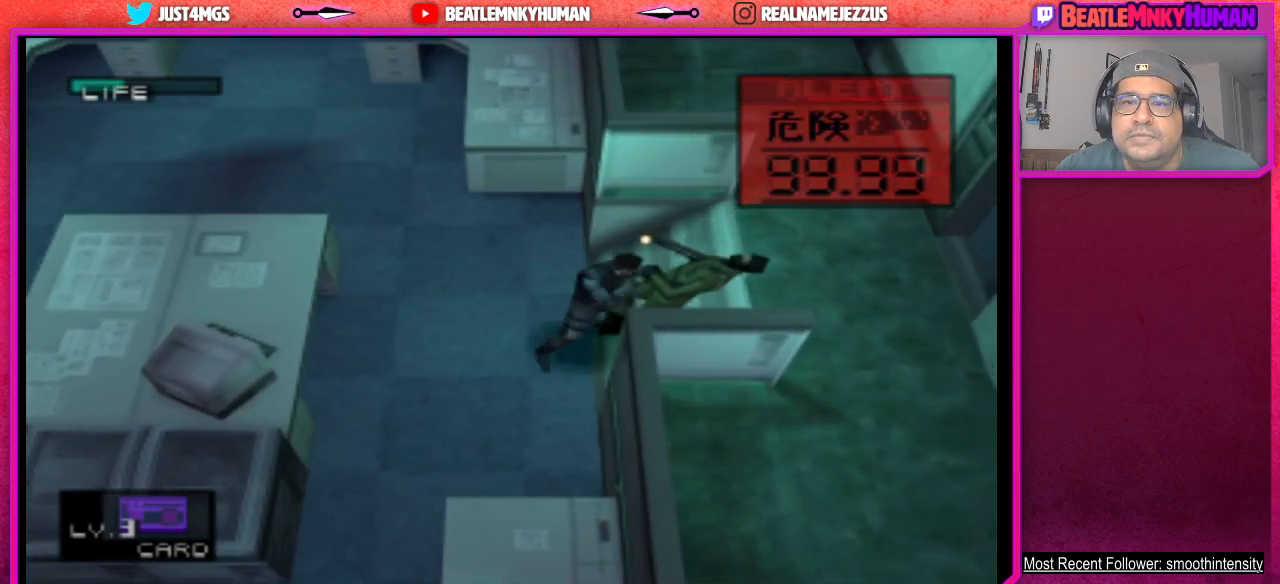
{"buttons": [], "left_stick": "center", "events": [[83, "CROSS", "up"], [150, "CROSS", "down"], [267, "CROSS", "up"], [333, "CROSS", "down"], [433, "CROSS", "up"]]}
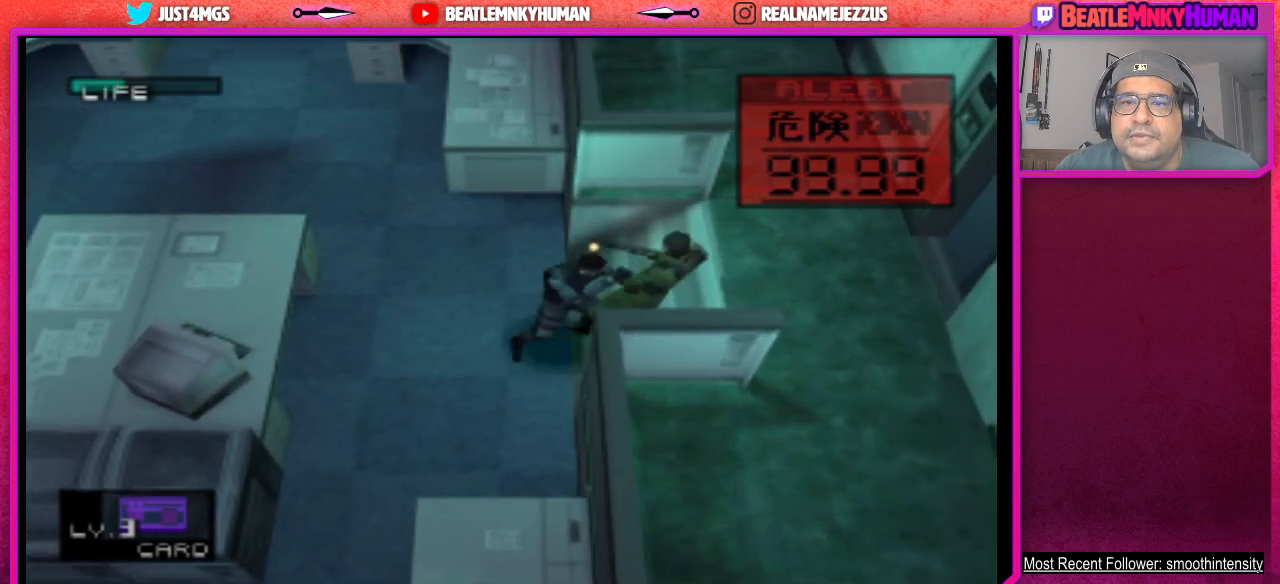
{"buttons": [], "left_stick": "center", "events": [[17, "CROSS", "down"], [133, "CROSS", "up"], [200, "CROSS", "down"], [317, "CROSS", "up"]]}
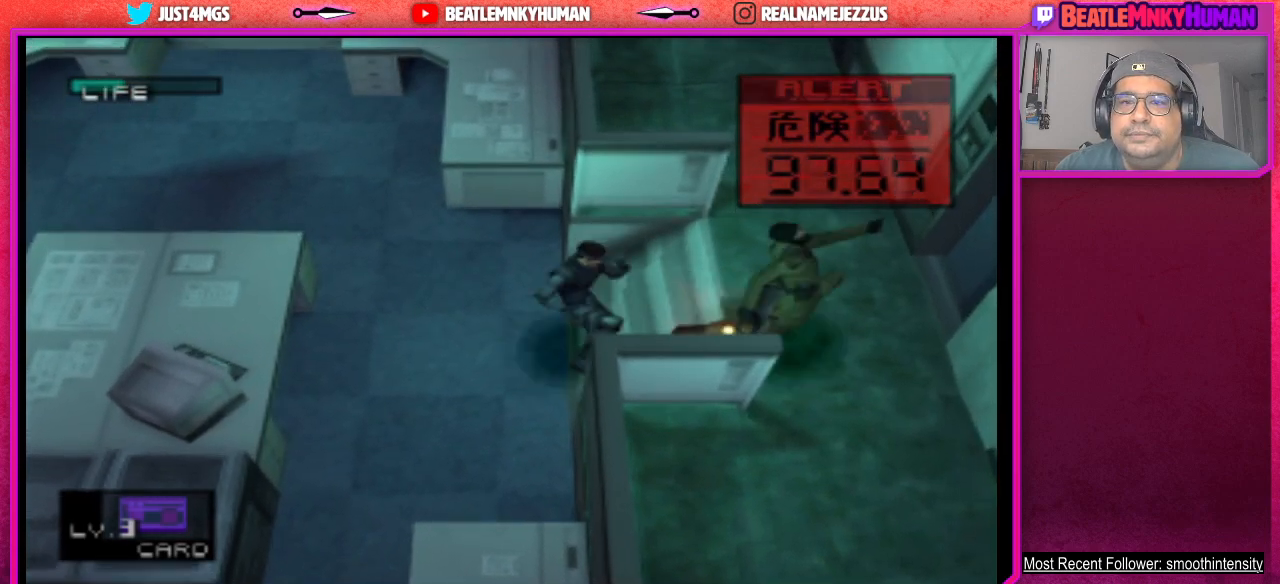
{"buttons": [], "left_stick": "center", "events": []}
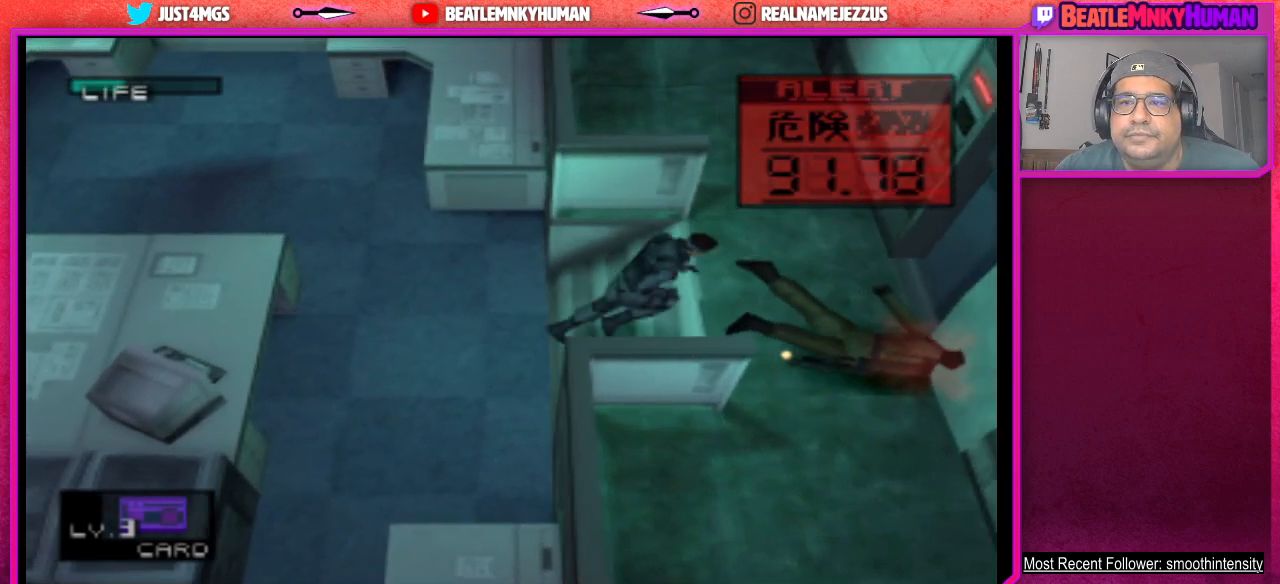
{"buttons": [], "left_stick": "center", "events": []}
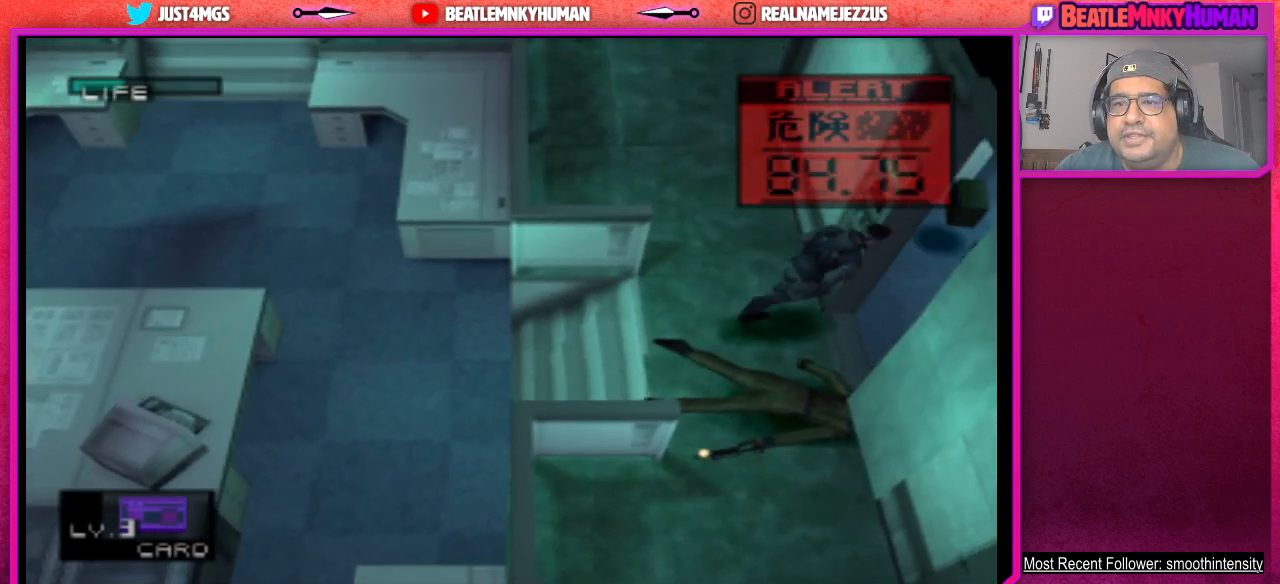
{"buttons": [], "left_stick": "center", "events": []}
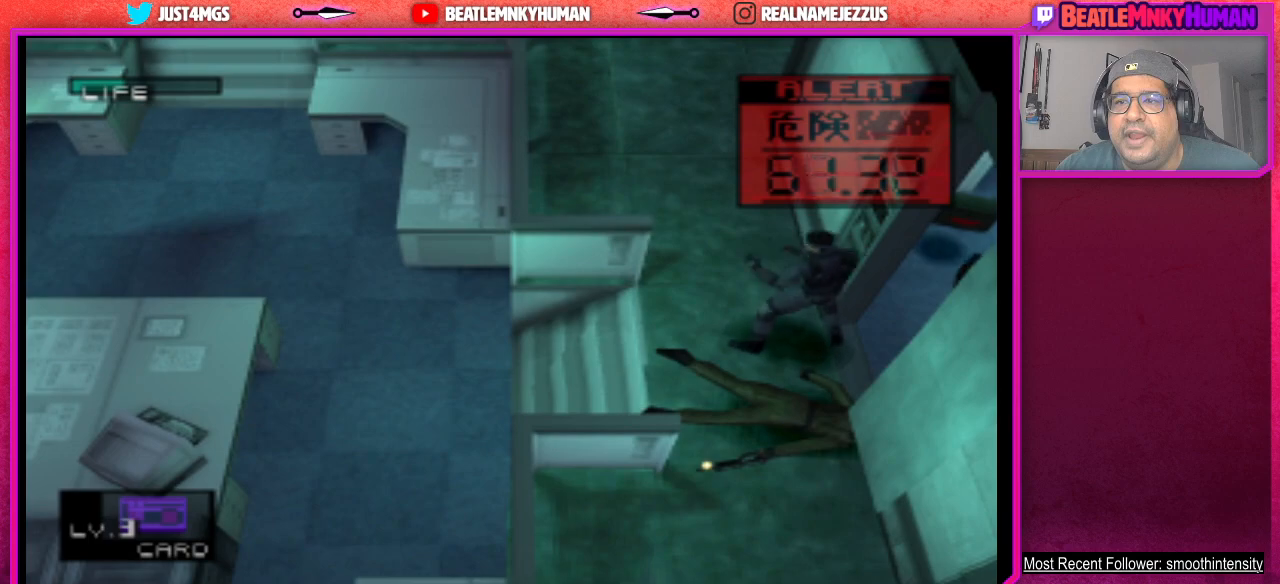
{"buttons": [], "left_stick": "center", "events": []}
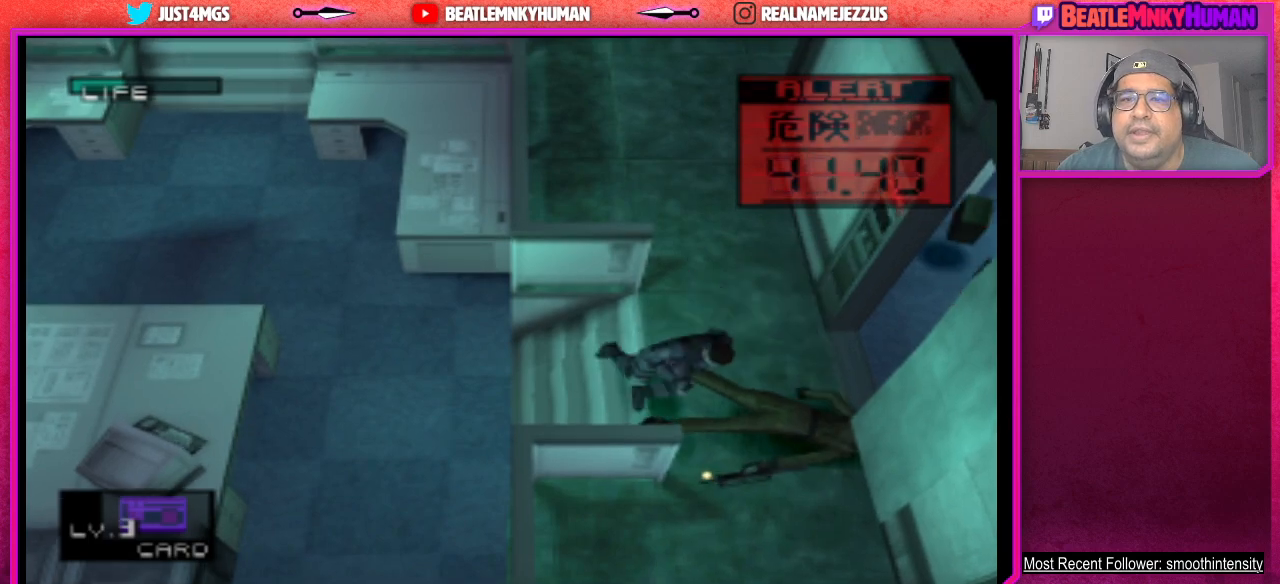
{"buttons": ["START"], "left_stick": "center", "events": [[283, "START", "down"]]}
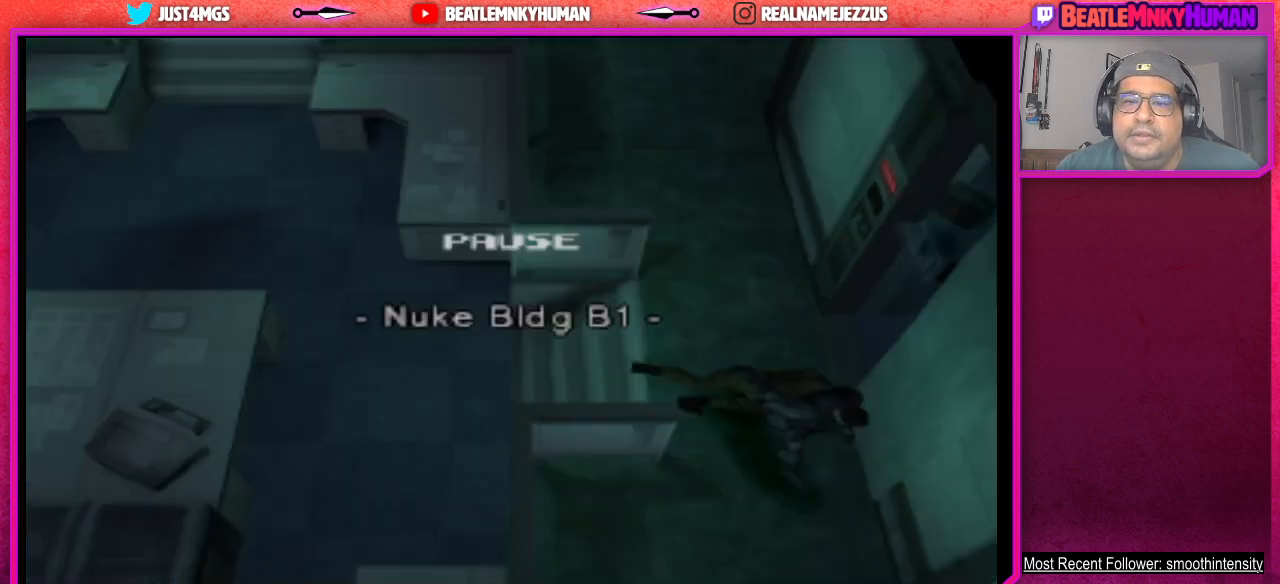
{"buttons": [], "left_stick": "center", "events": [[33, "START", "up"]]}